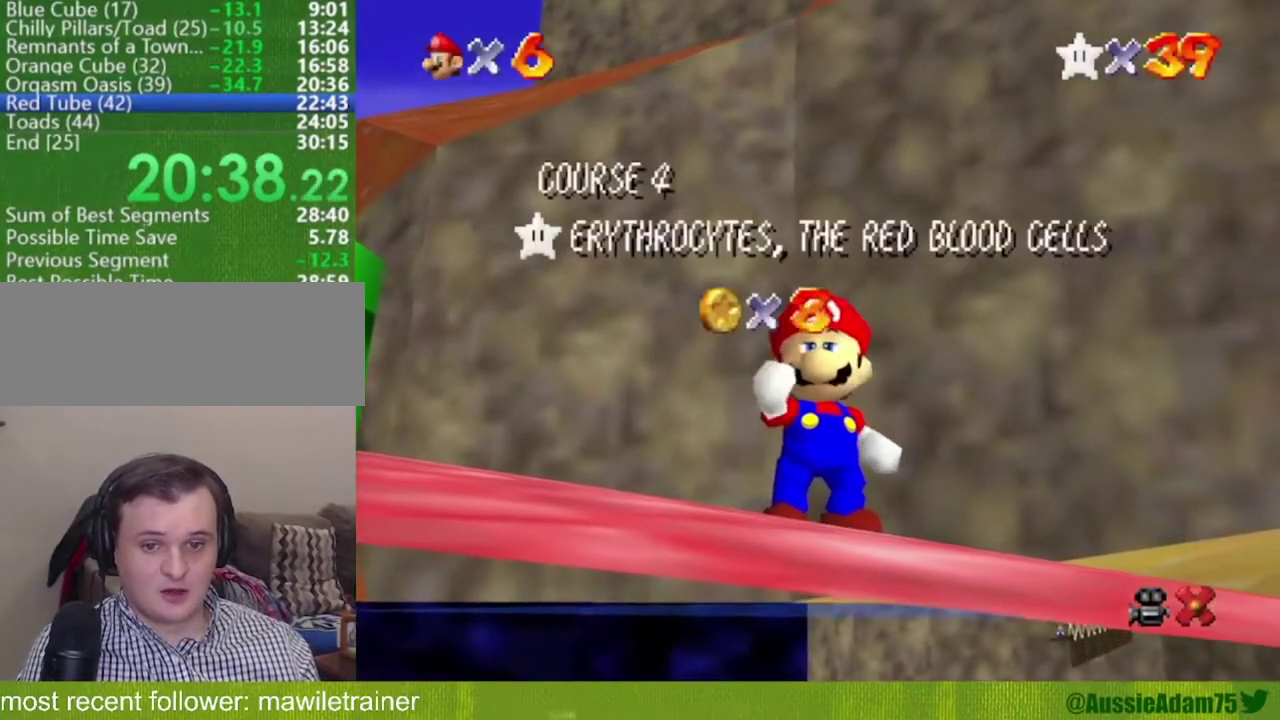
Gameplay with a controller (Nintendo layout); each line is a JSON object with the inputs held at the frame after it. "events" lists button and stick changes between this image and that frame as [ms after this image, input, new state], when the widget could be followed in between. Not read: L3 R3.
{"buttons": [], "left_stick": "down", "events": [[500, "left_stick", "down"]]}
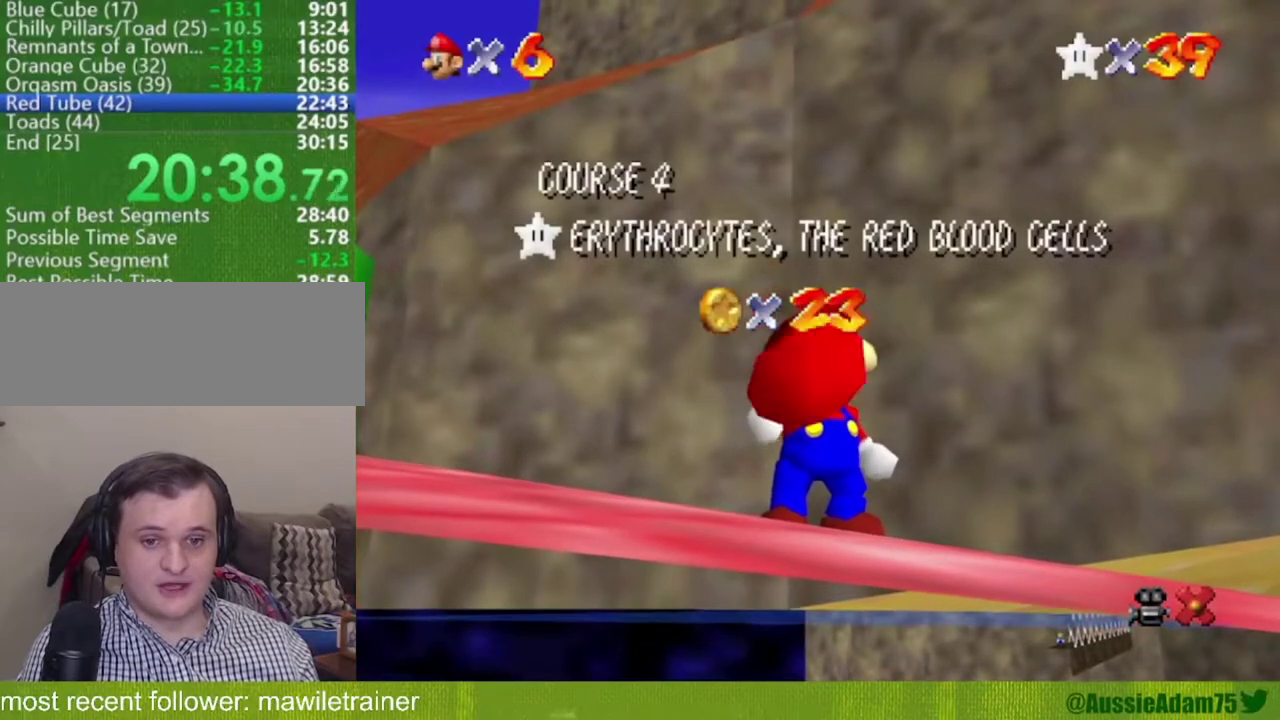
{"buttons": [], "left_stick": "down"}
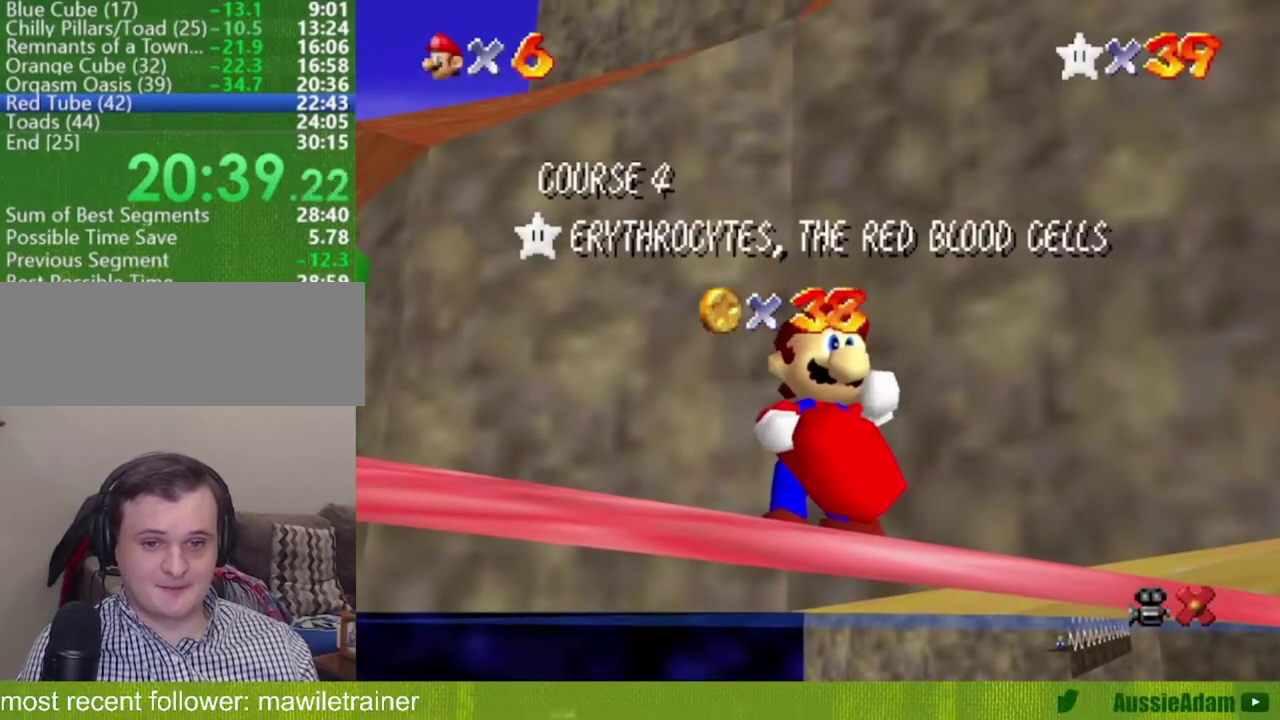
{"buttons": [], "left_stick": "down", "events": []}
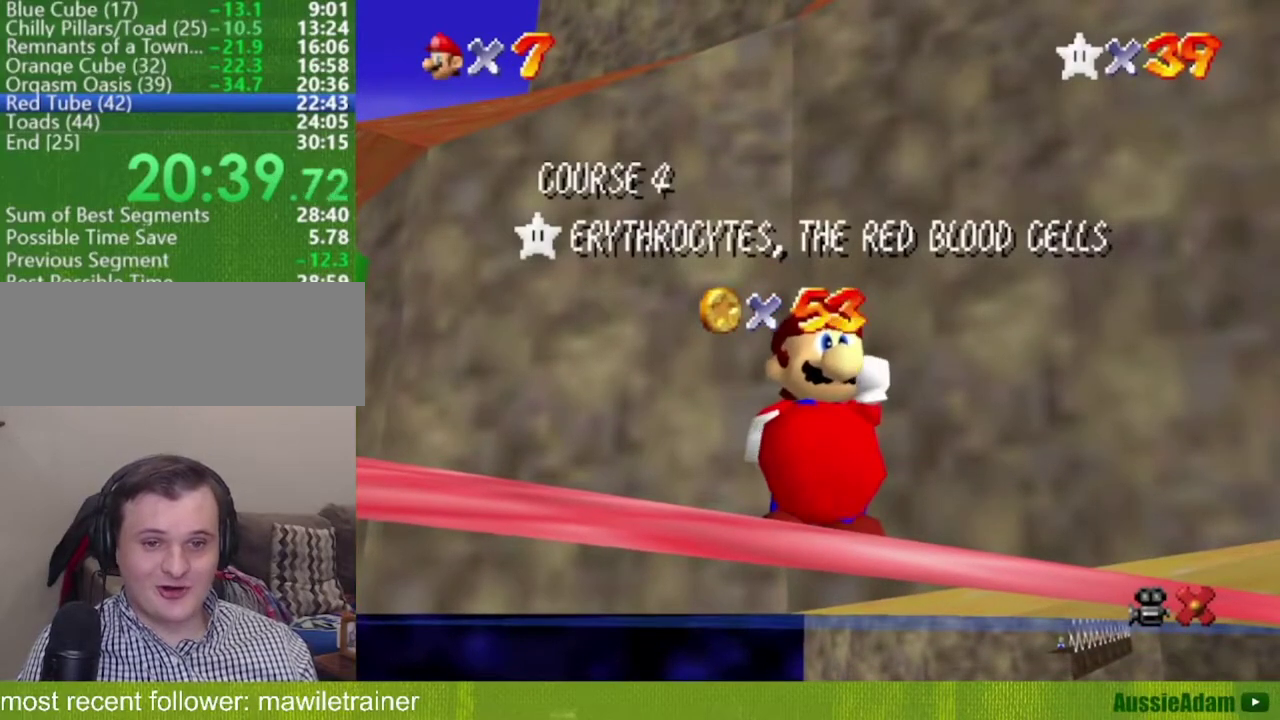
{"buttons": [], "left_stick": "down", "events": []}
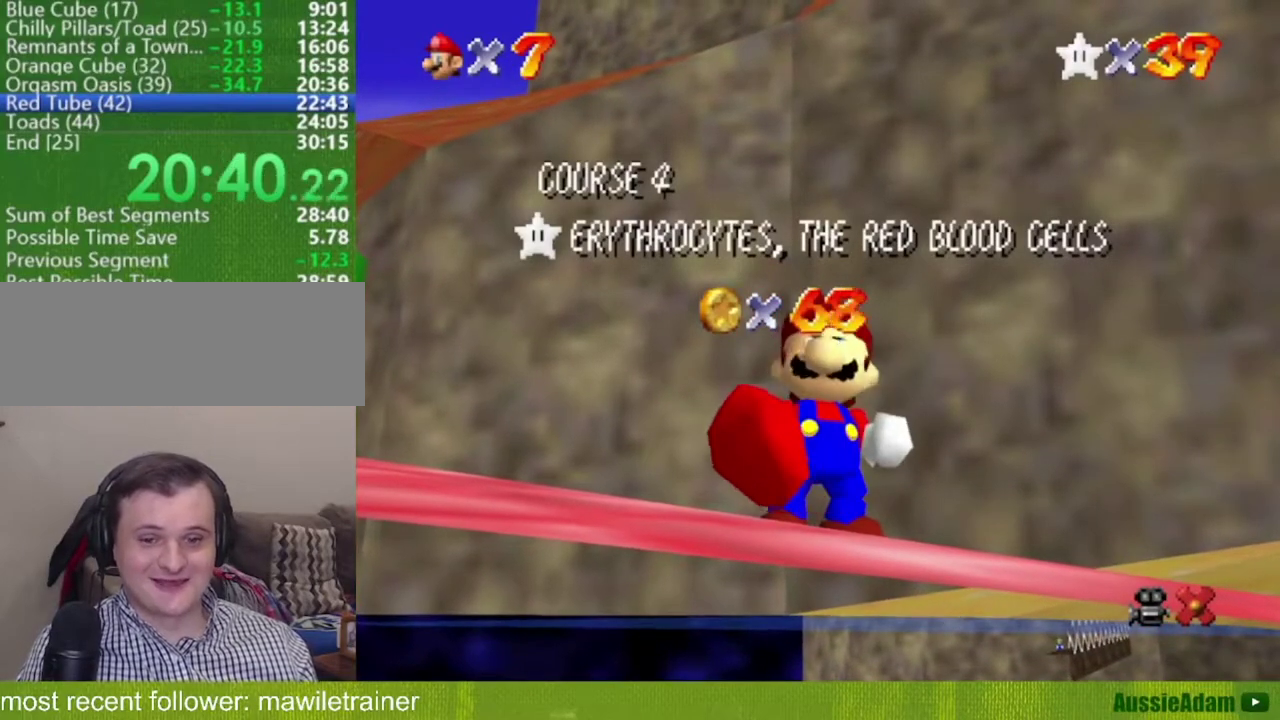
{"buttons": [], "left_stick": "down", "events": []}
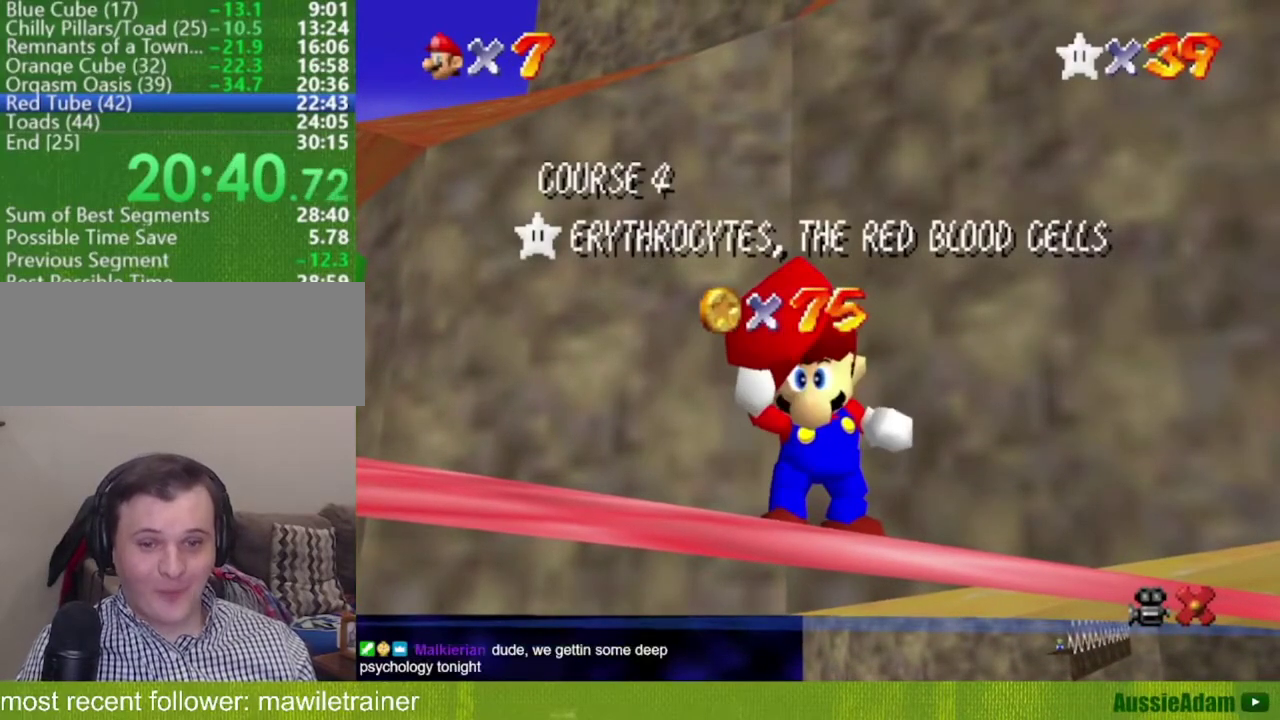
{"buttons": [], "left_stick": "down", "events": []}
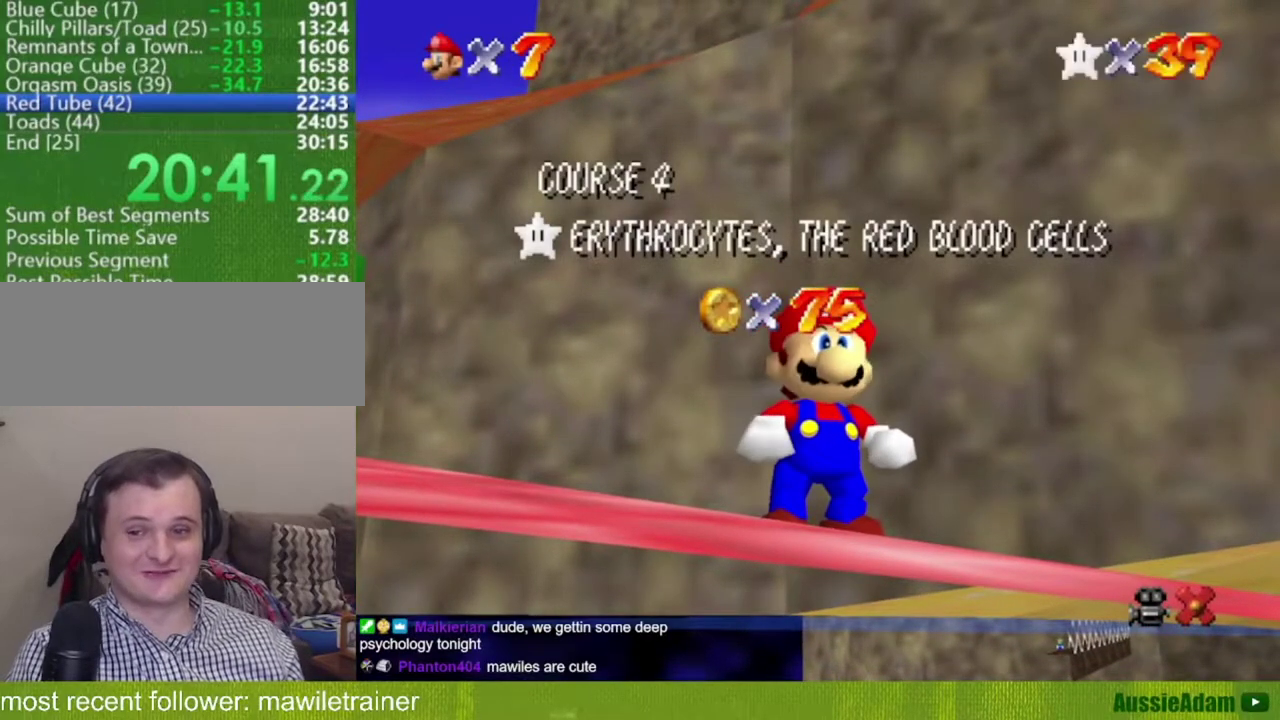
{"buttons": [], "left_stick": "down", "events": []}
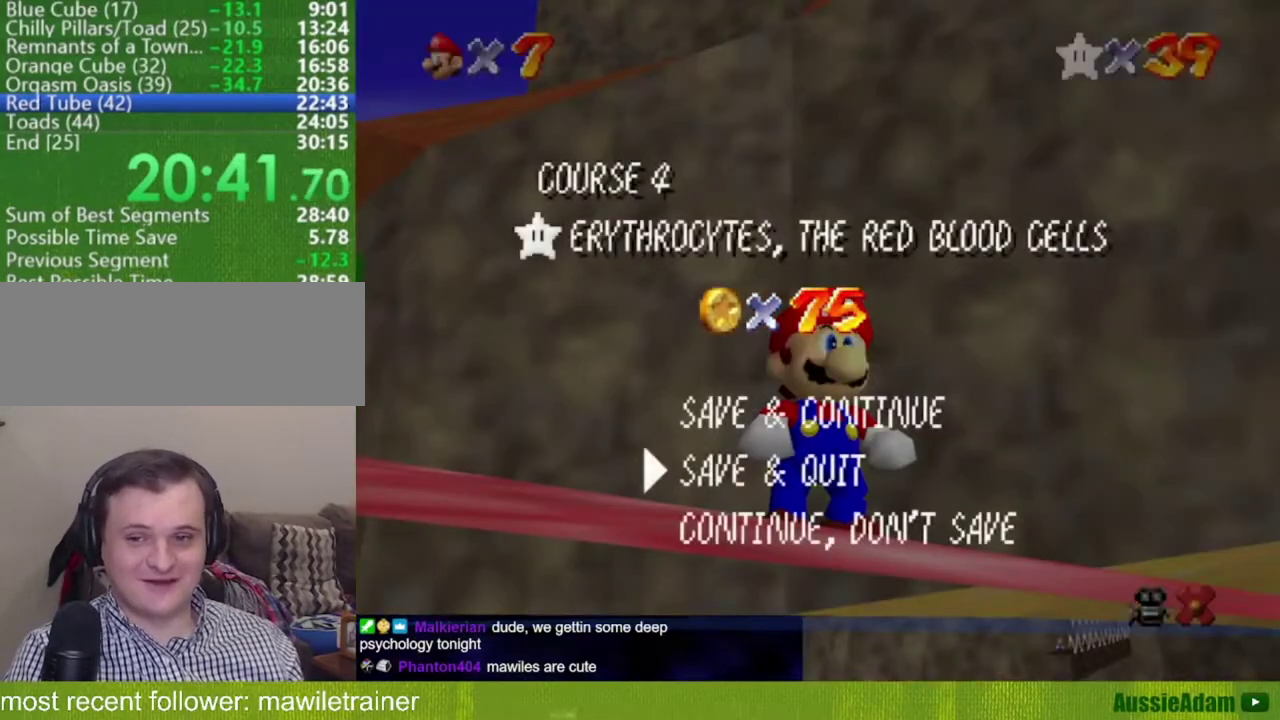
{"buttons": [], "left_stick": "left", "events": [[234, "A", "down"], [317, "A", "up"], [351, "left_stick", "left"]]}